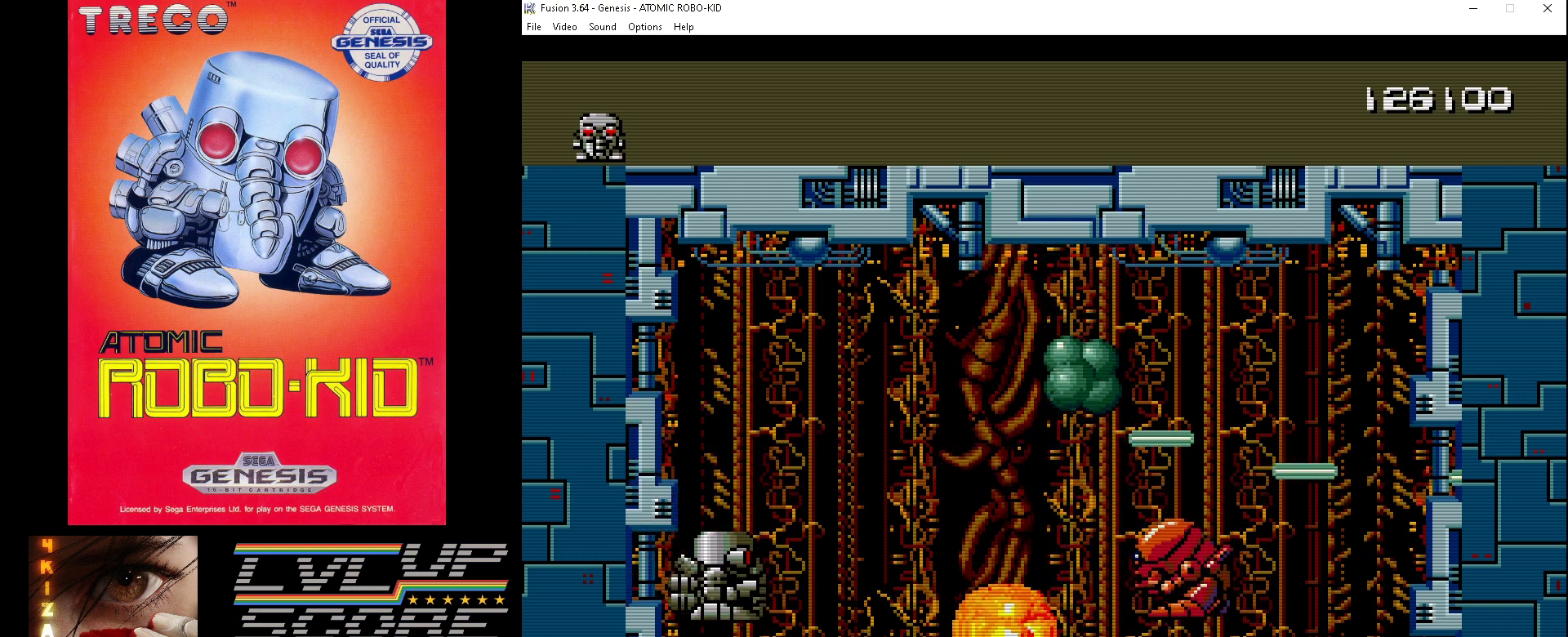
Gameplay with a controller (Xbox layout); each line is a JSON object with the inputs held at the frame after it. "events" lists button and stick changes between this image and that frame as [ms after this image, input, new state], when the widget could be followed in between. Not read: HOME L1 L2 L3 R1 R2 R3.
{"buttons": ["DPAD_UP"], "events": [[67, "DPAD_UP", "down"], [100, "A", "up"], [133, "A", "down"], [200, "A", "up"], [300, "A", "down"], [367, "A", "up"], [400, "A", "down"], [500, "A", "up"]]}
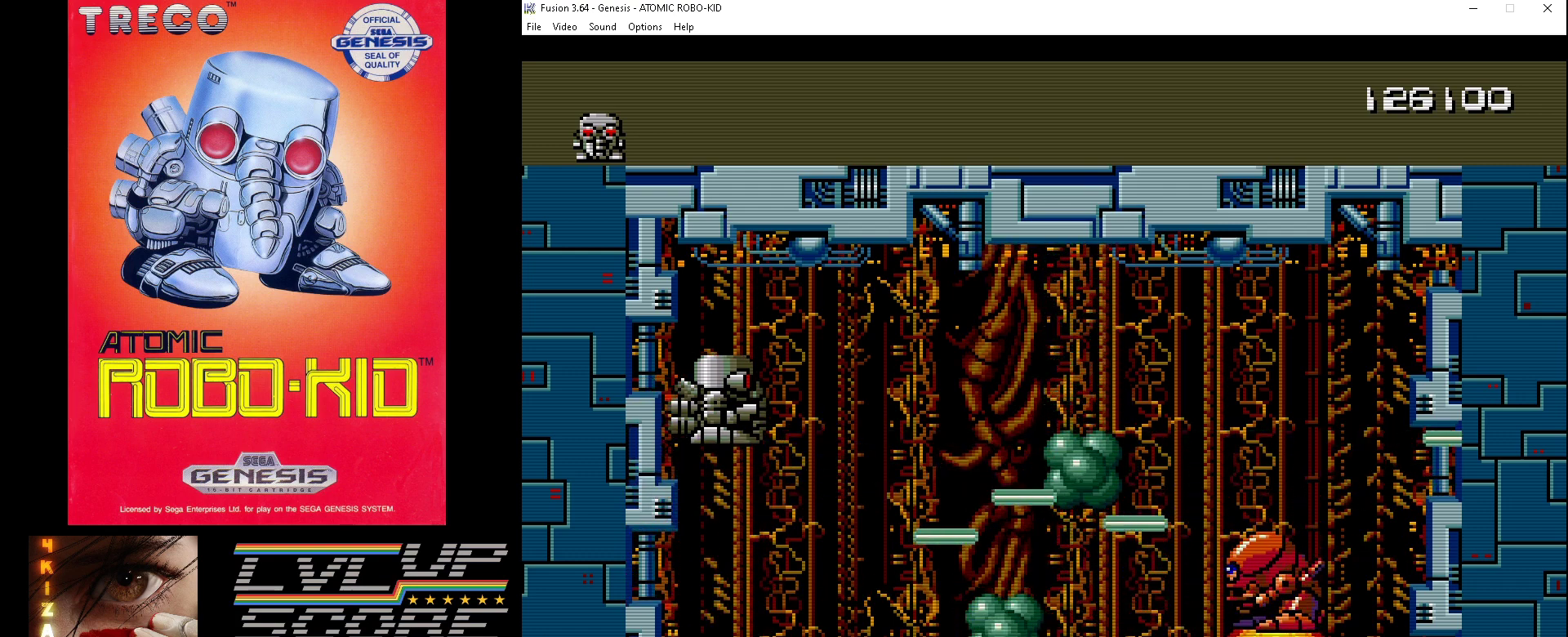
{"buttons": ["A", "DPAD_DOWN"], "events": [[67, "A", "down"], [133, "DPAD_UP", "up"], [167, "A", "up"], [200, "A", "down"], [267, "DPAD_DOWN", "down"], [300, "A", "up"], [367, "A", "down"], [467, "A", "up"], [500, "A", "down"]]}
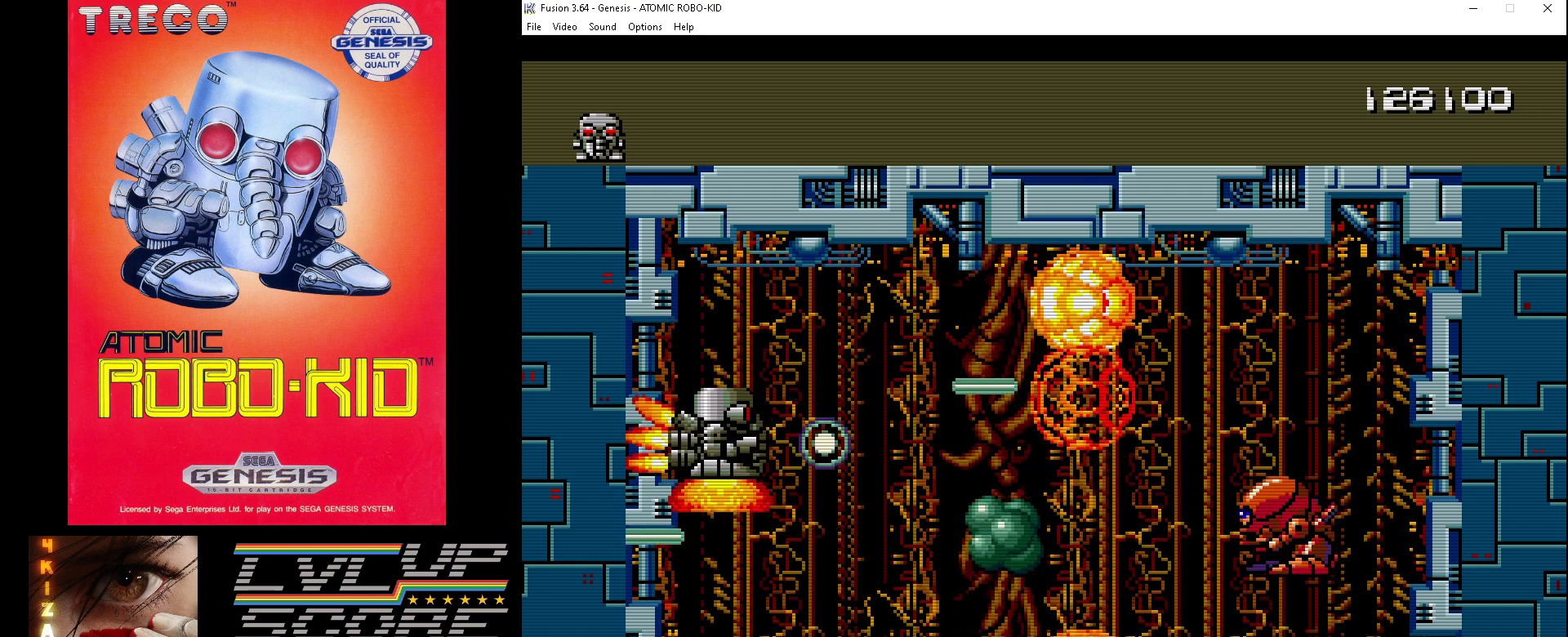
{"buttons": ["A", "DPAD_UP"], "events": [[33, "DPAD_DOWN", "up"], [100, "A", "up"], [167, "A", "down"], [167, "DPAD_DOWN", "down"], [267, "A", "up"], [300, "A", "down"], [300, "DPAD_DOWN", "up"], [400, "A", "up"], [400, "DPAD_UP", "down"], [467, "A", "down"]]}
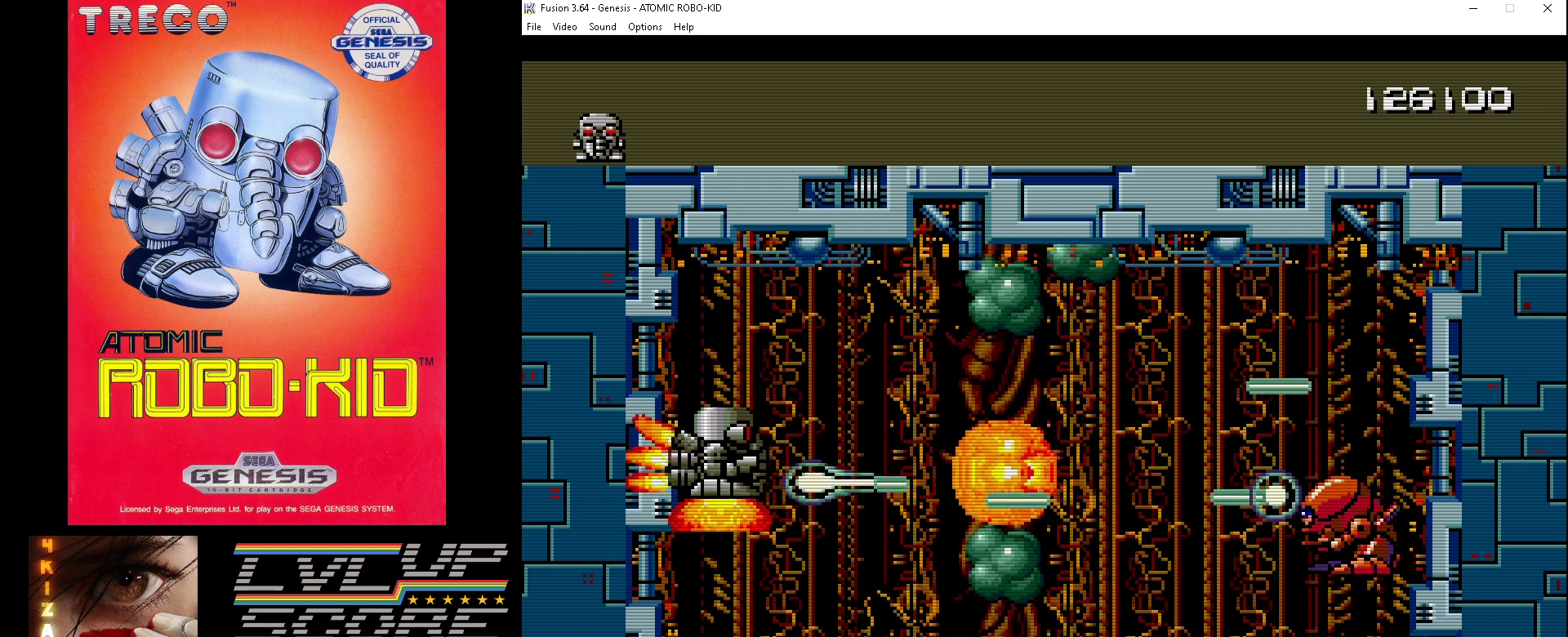
{"buttons": ["DPAD_DOWN"], "events": [[67, "A", "up"], [100, "A", "down"], [200, "A", "up"], [267, "A", "down"], [300, "DPAD_UP", "up"], [333, "A", "up"], [400, "A", "down"], [433, "DPAD_DOWN", "down"], [500, "A", "up"]]}
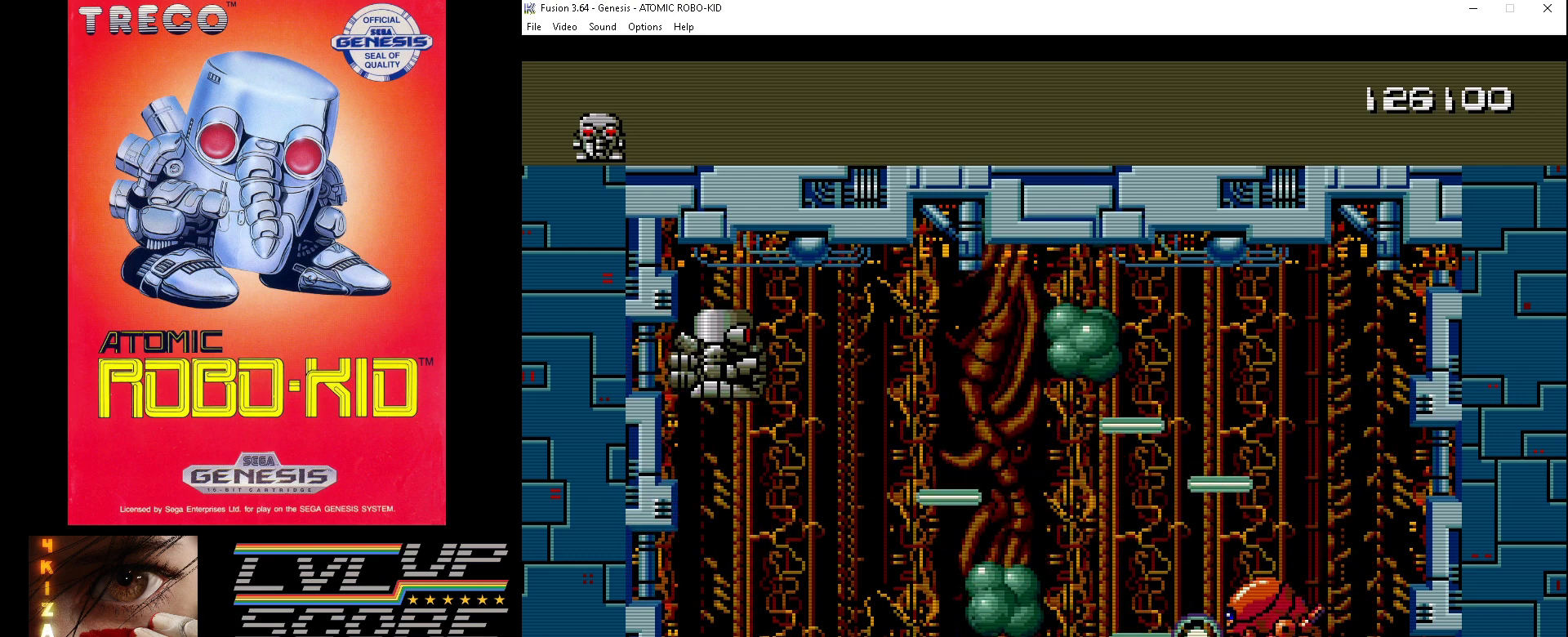
{"buttons": ["A", "DPAD_DOWN"], "events": [[33, "A", "down"], [133, "A", "up"], [133, "DPAD_DOWN", "up"], [200, "A", "down"], [233, "DPAD_UP", "down"], [300, "A", "up"], [367, "A", "down"], [367, "DPAD_UP", "up"], [433, "A", "up"], [467, "DPAD_DOWN", "down"], [500, "A", "down"]]}
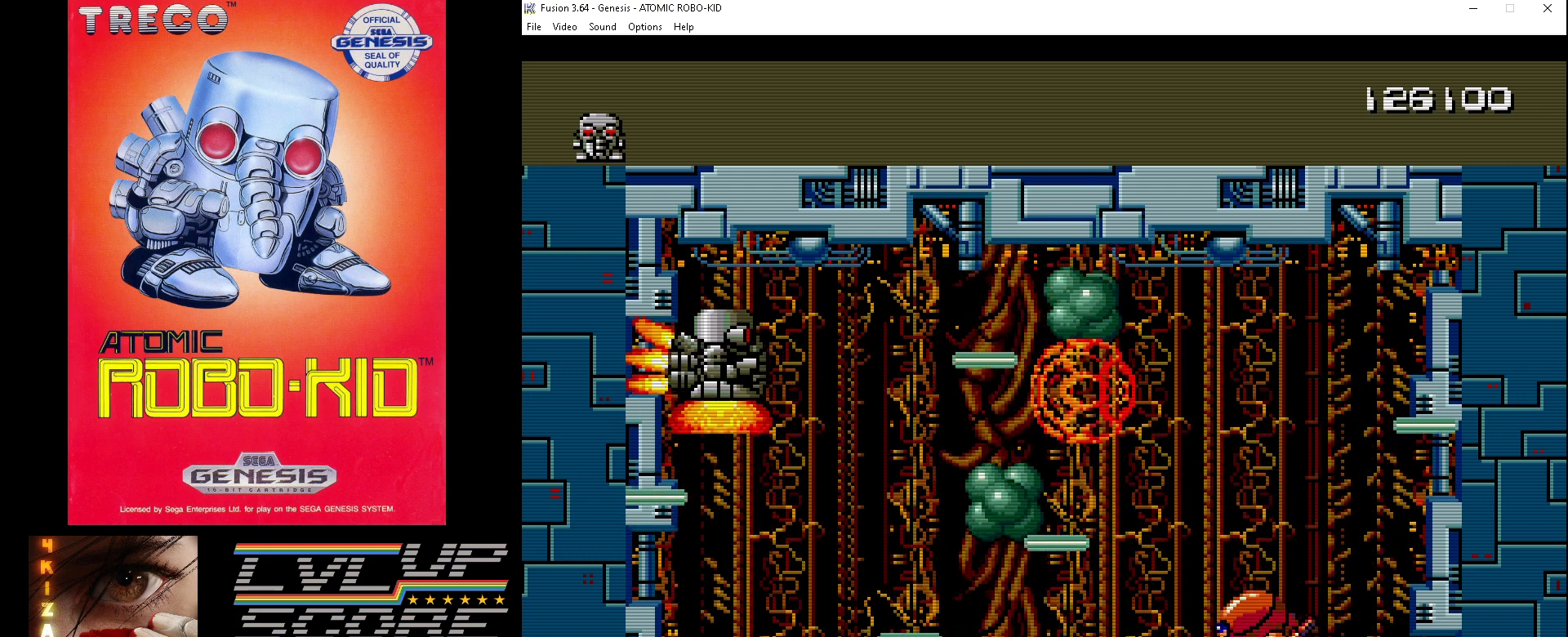
{"buttons": ["A"], "events": [[100, "A", "up"], [133, "A", "down"], [233, "A", "up"], [233, "DPAD_DOWN", "up"], [300, "A", "down"], [333, "DPAD_UP", "down"], [400, "A", "up"], [433, "DPAD_UP", "up"], [467, "A", "down"]]}
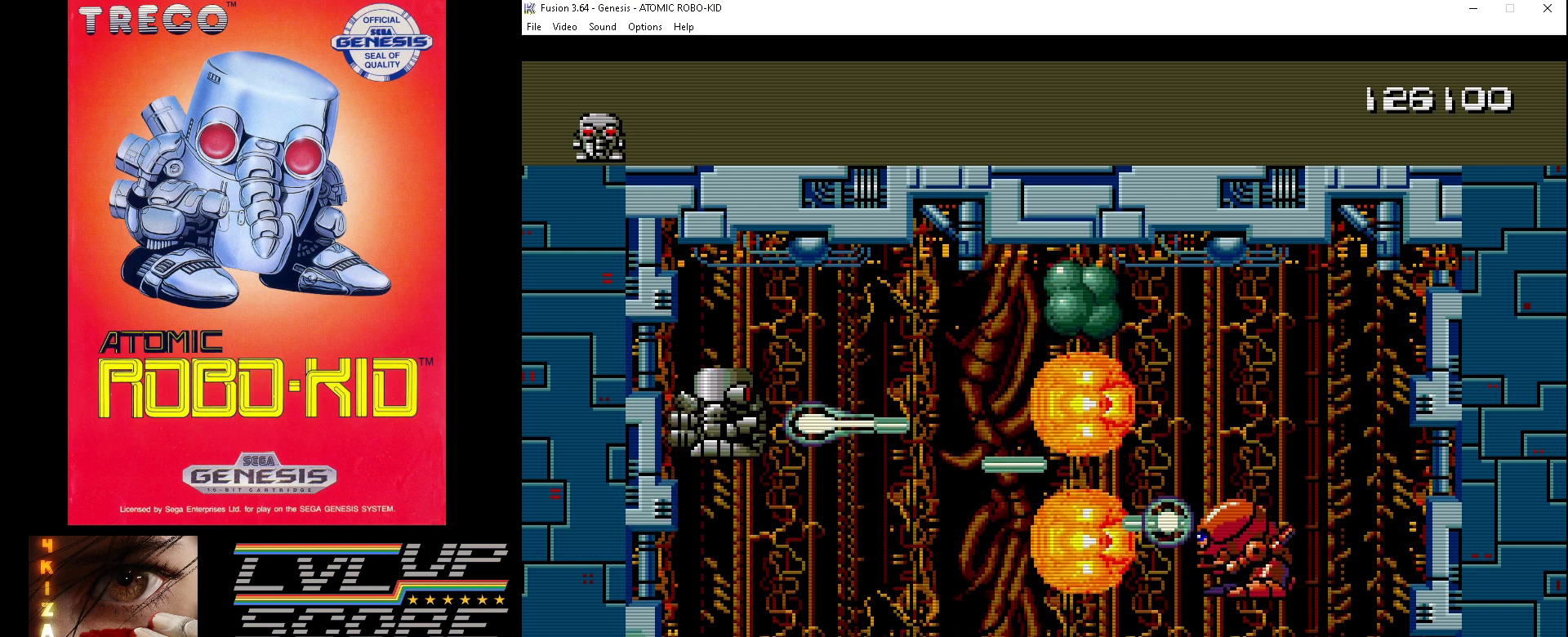
{"buttons": ["DPAD_UP"], "events": [[33, "A", "up"], [33, "DPAD_DOWN", "down"], [100, "A", "down"], [200, "A", "up"], [267, "A", "down"], [333, "A", "up"], [367, "DPAD_DOWN", "up"], [400, "A", "down"], [400, "DPAD_UP", "down"], [467, "A", "up"]]}
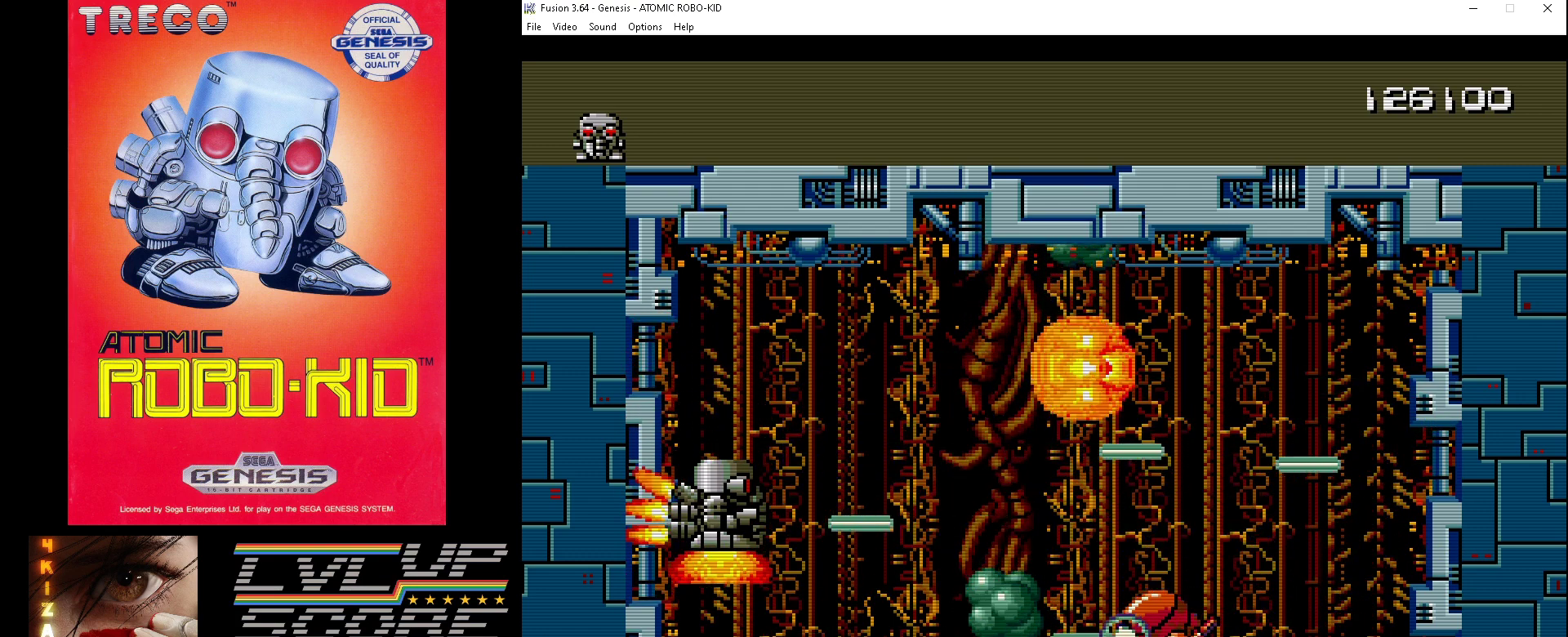
{"buttons": ["A", "DPAD_DOWN"], "events": [[33, "A", "down"], [133, "A", "up"], [167, "A", "down"], [233, "A", "up"], [333, "A", "down"], [400, "A", "up"], [433, "A", "down"], [433, "DPAD_UP", "up"], [467, "DPAD_DOWN", "down"]]}
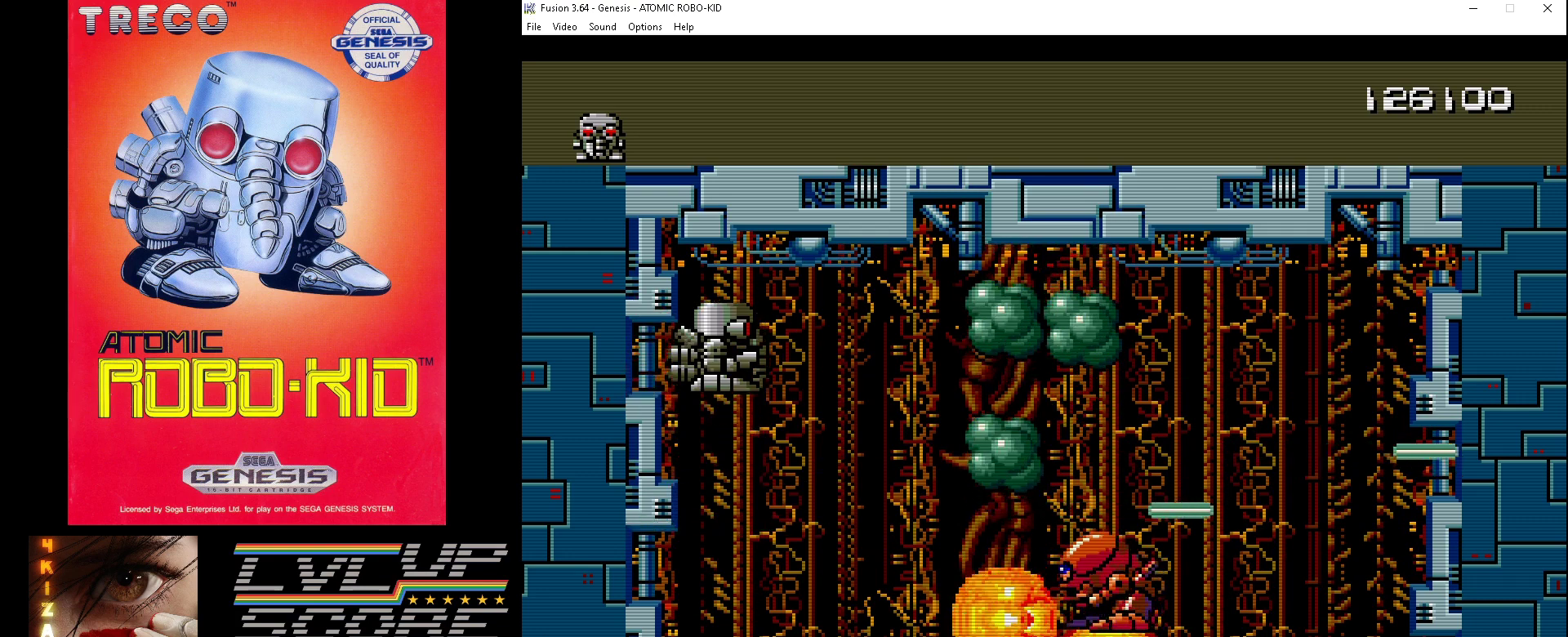
{"buttons": ["DPAD_DOWN"], "events": [[67, "A", "up"], [100, "A", "down"], [200, "A", "up"], [233, "A", "down"], [333, "A", "up"], [400, "A", "down"], [467, "A", "up"]]}
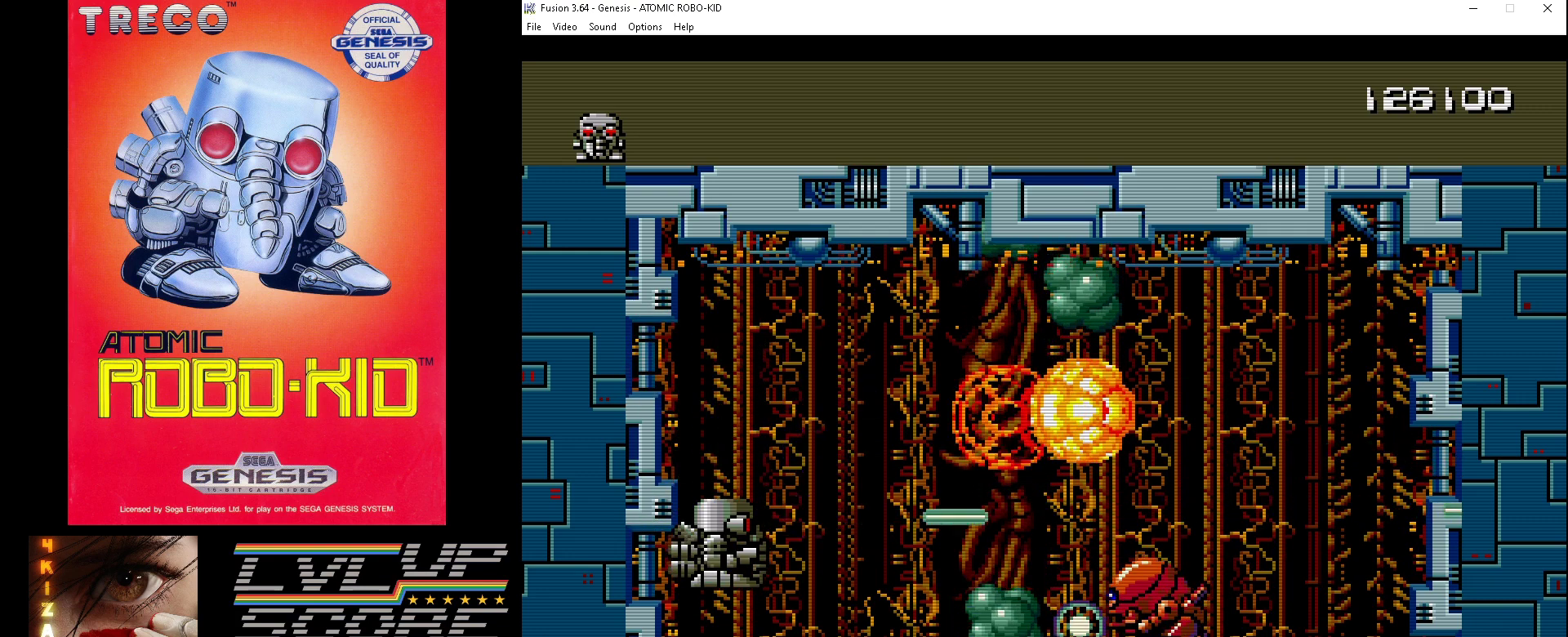
{"buttons": ["A", "DPAD_UP"], "events": [[33, "A", "down"], [133, "A", "up"], [200, "A", "down"], [200, "DPAD_DOWN", "up"], [267, "A", "up"], [300, "DPAD_LEFT", "down"], [300, "DPAD_UP", "down"], [333, "A", "down"], [367, "DPAD_LEFT", "up"], [433, "A", "up"], [467, "A", "down"]]}
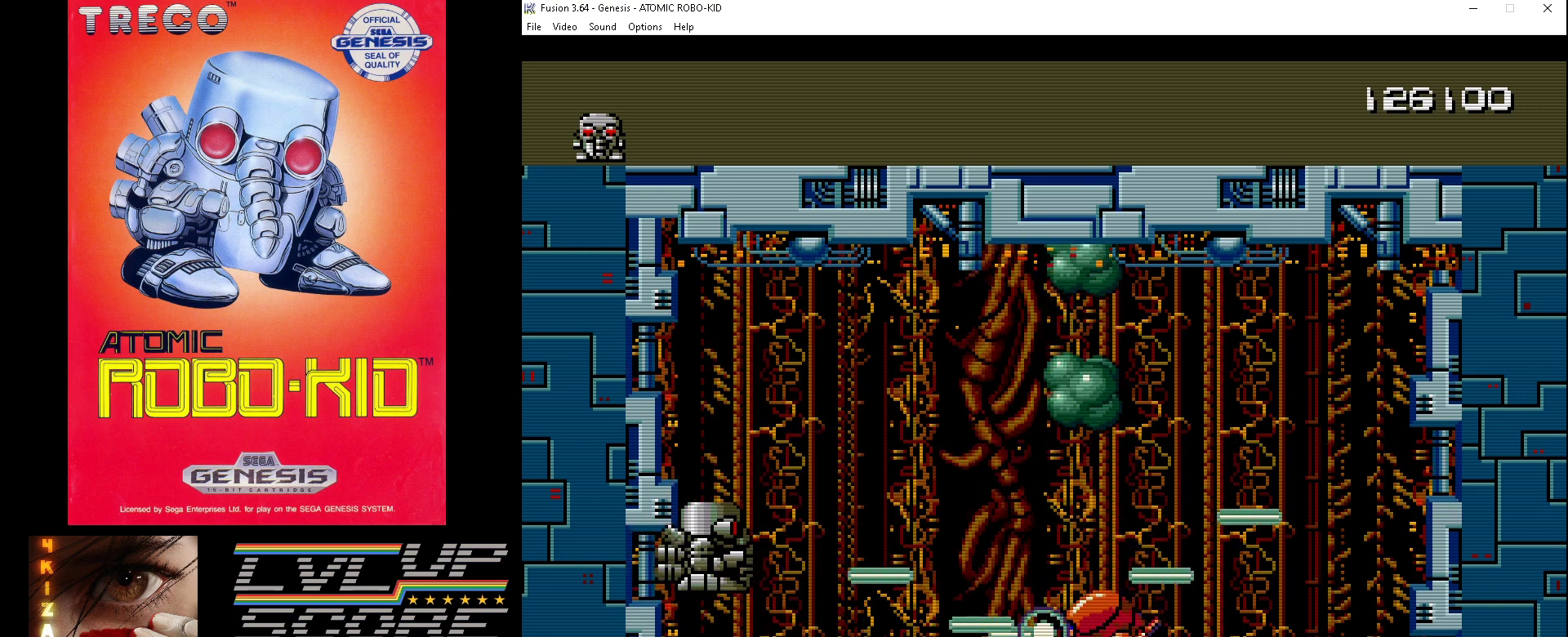
{"buttons": ["DPAD_UP"], "events": [[67, "A", "up"], [100, "A", "down"], [200, "A", "up"], [267, "A", "down"], [367, "A", "up"], [400, "A", "down"], [500, "A", "up"]]}
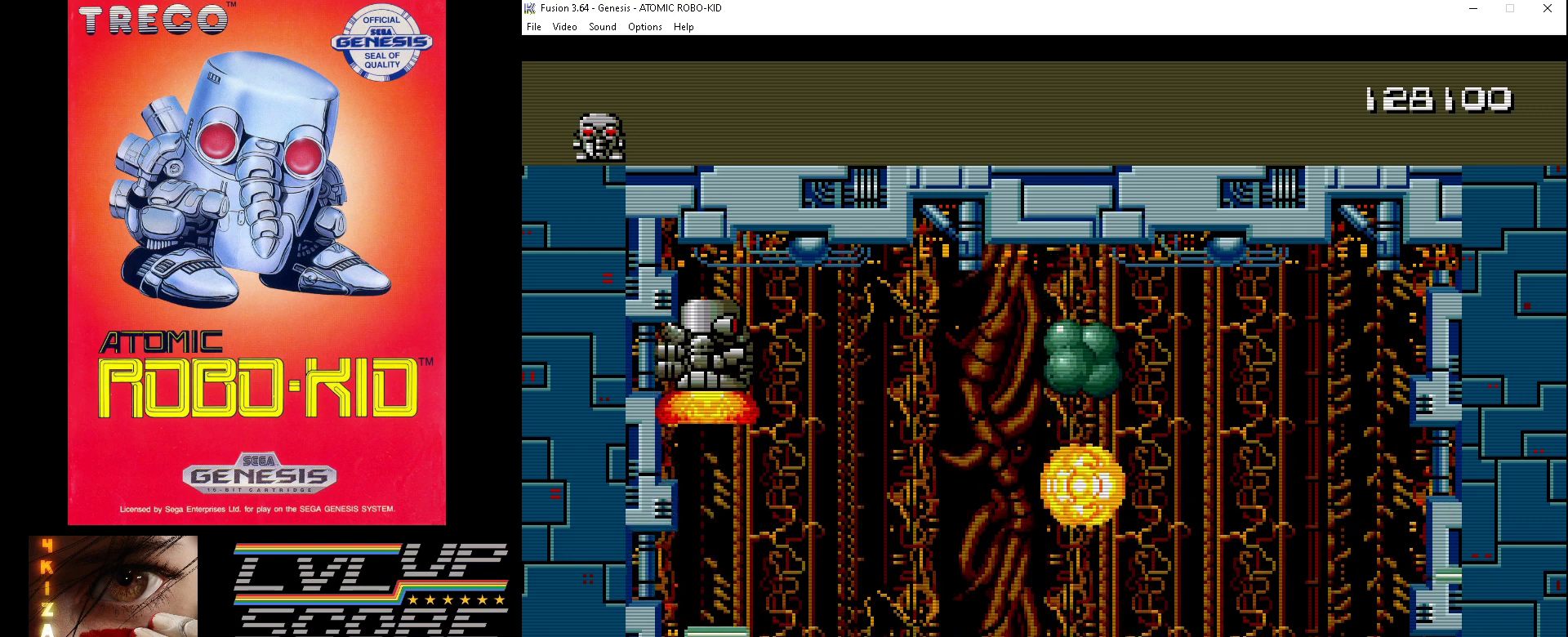
{"buttons": ["DPAD_DOWN"], "events": [[33, "DPAD_UP", "up"], [367, "DPAD_DOWN", "down"]]}
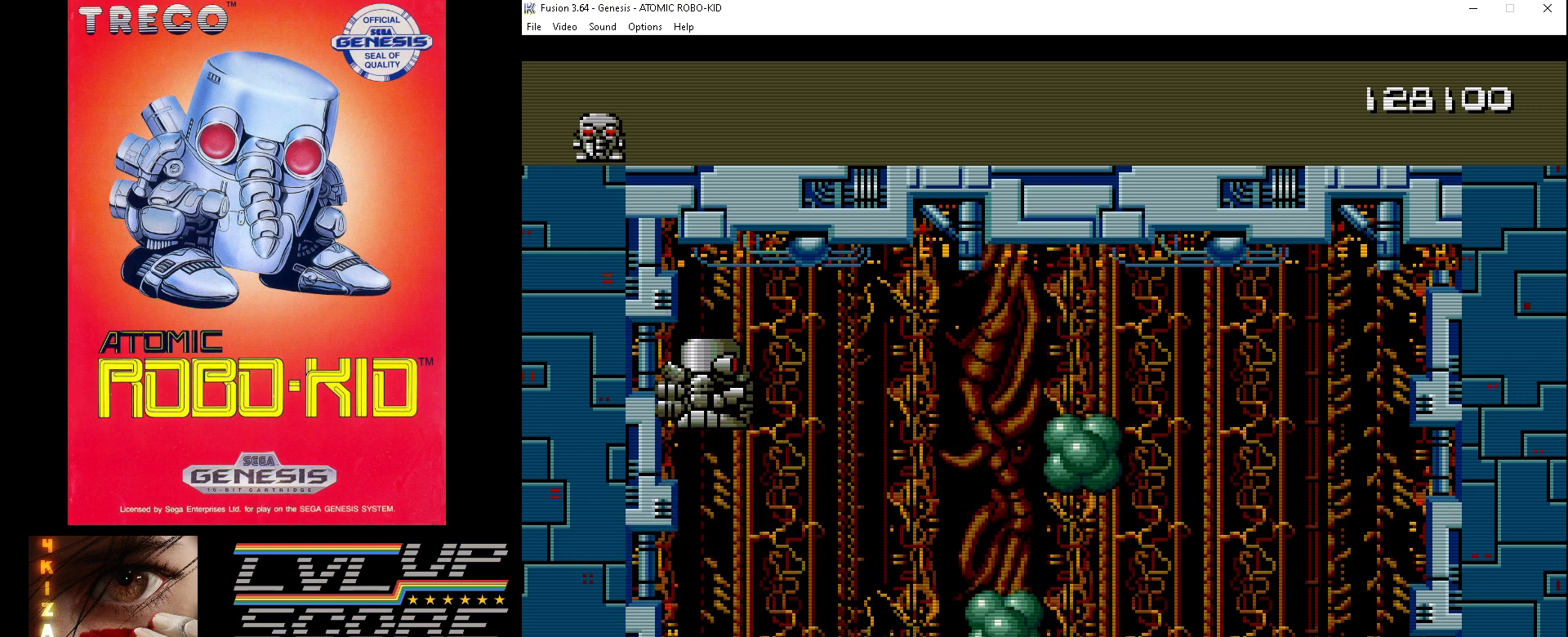
{"buttons": [], "events": [[67, "DPAD_DOWN", "up"]]}
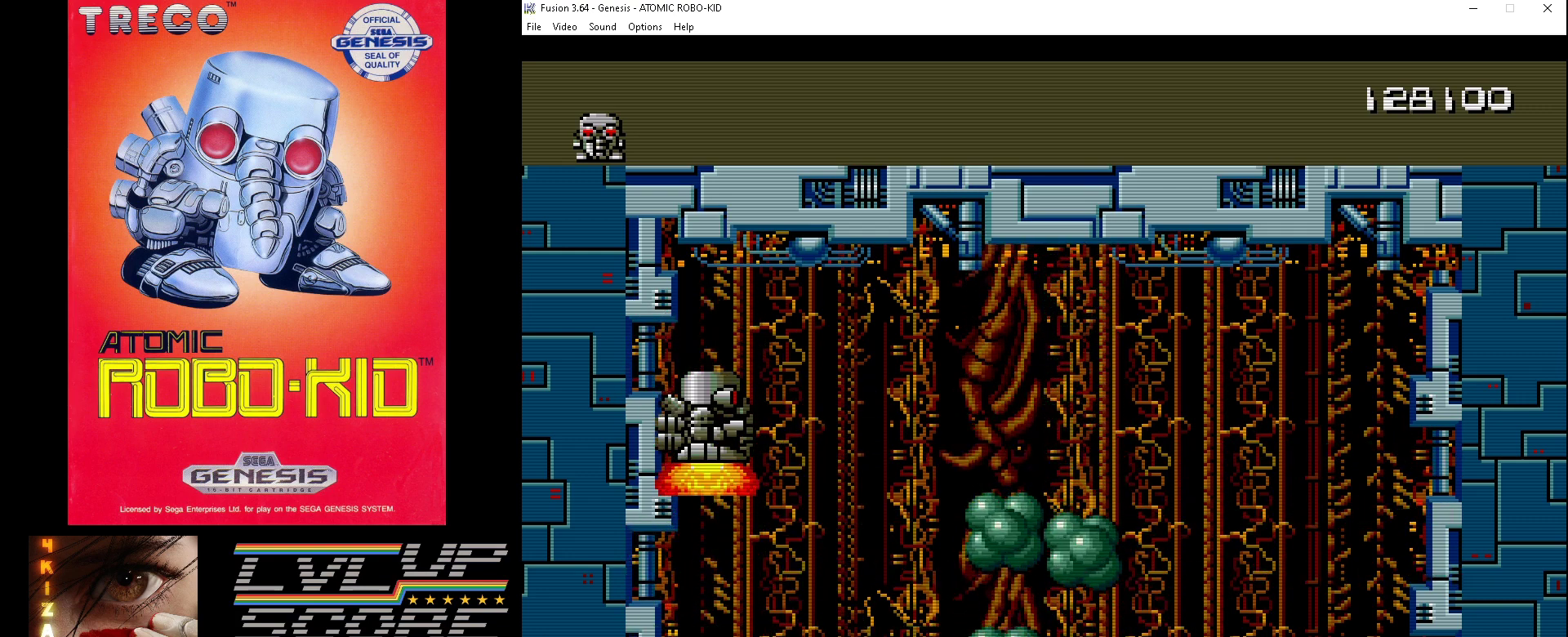
{"buttons": [], "events": []}
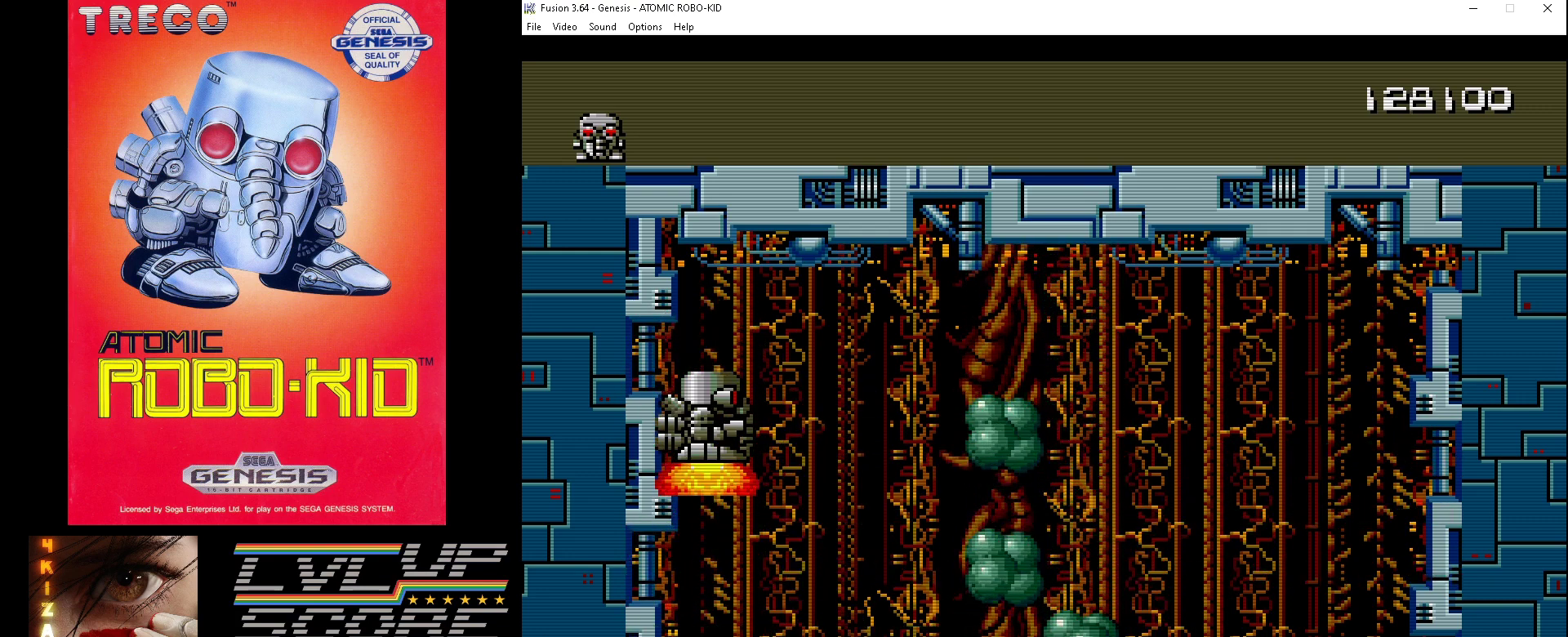
{"buttons": [], "events": []}
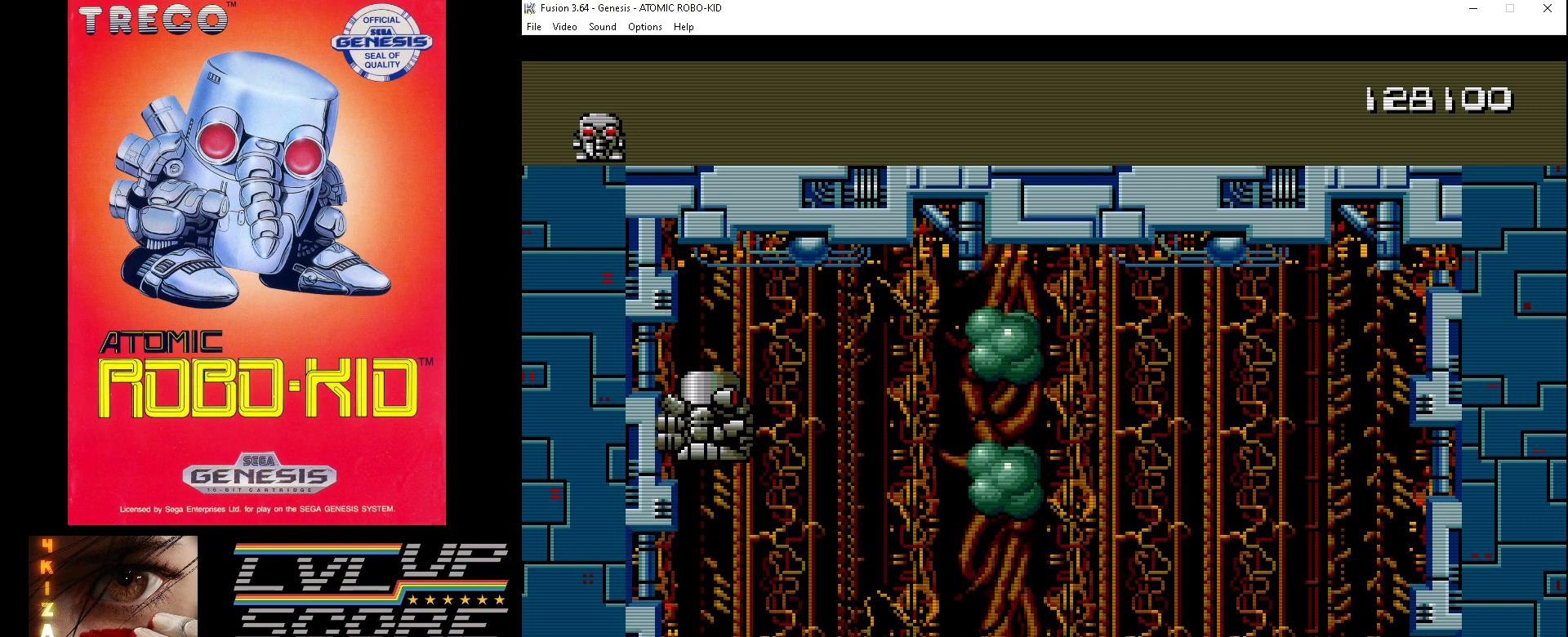
{"buttons": [], "events": []}
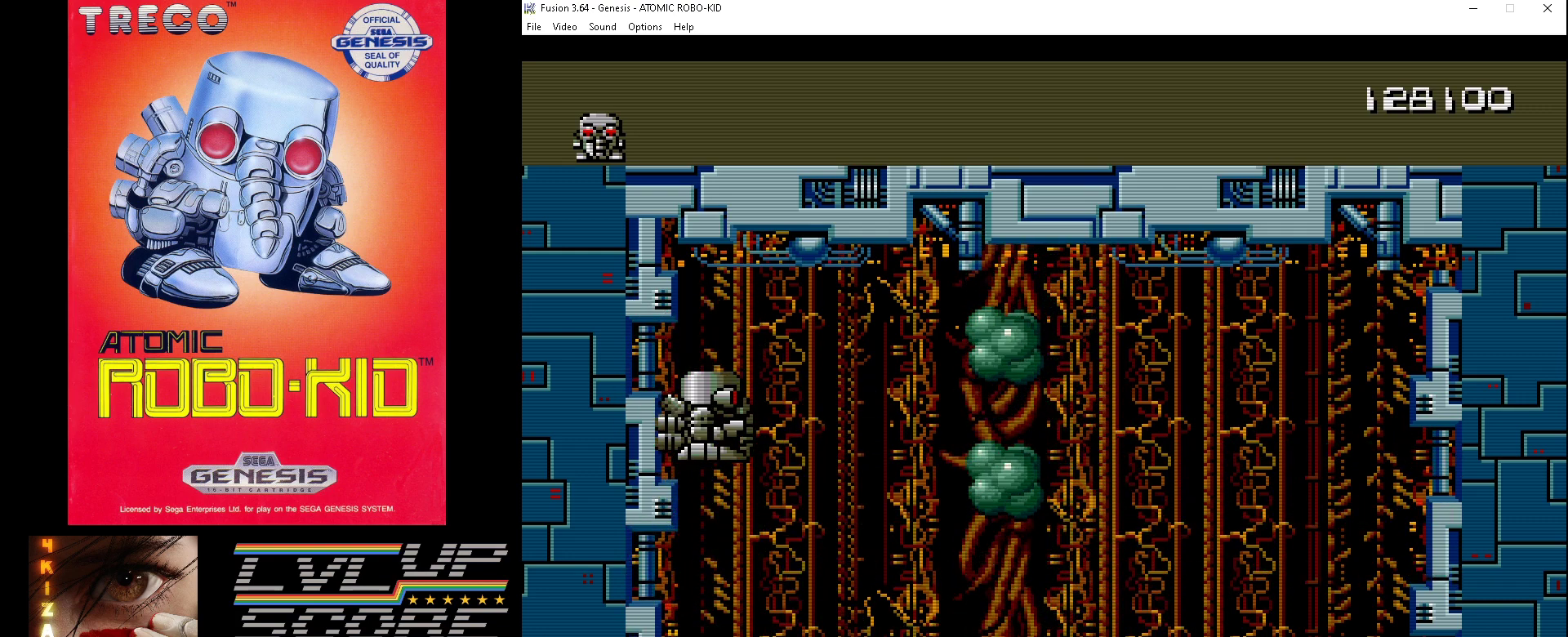
{"buttons": [], "events": []}
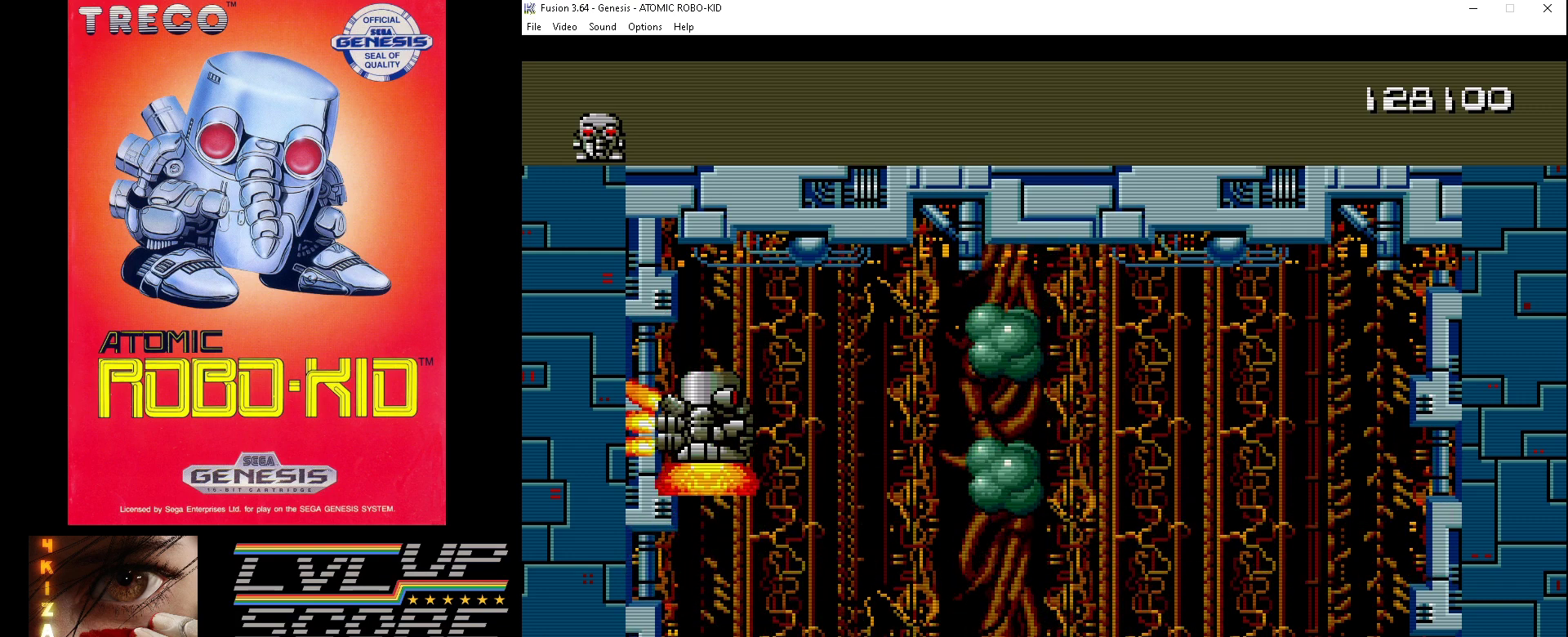
{"buttons": [], "events": []}
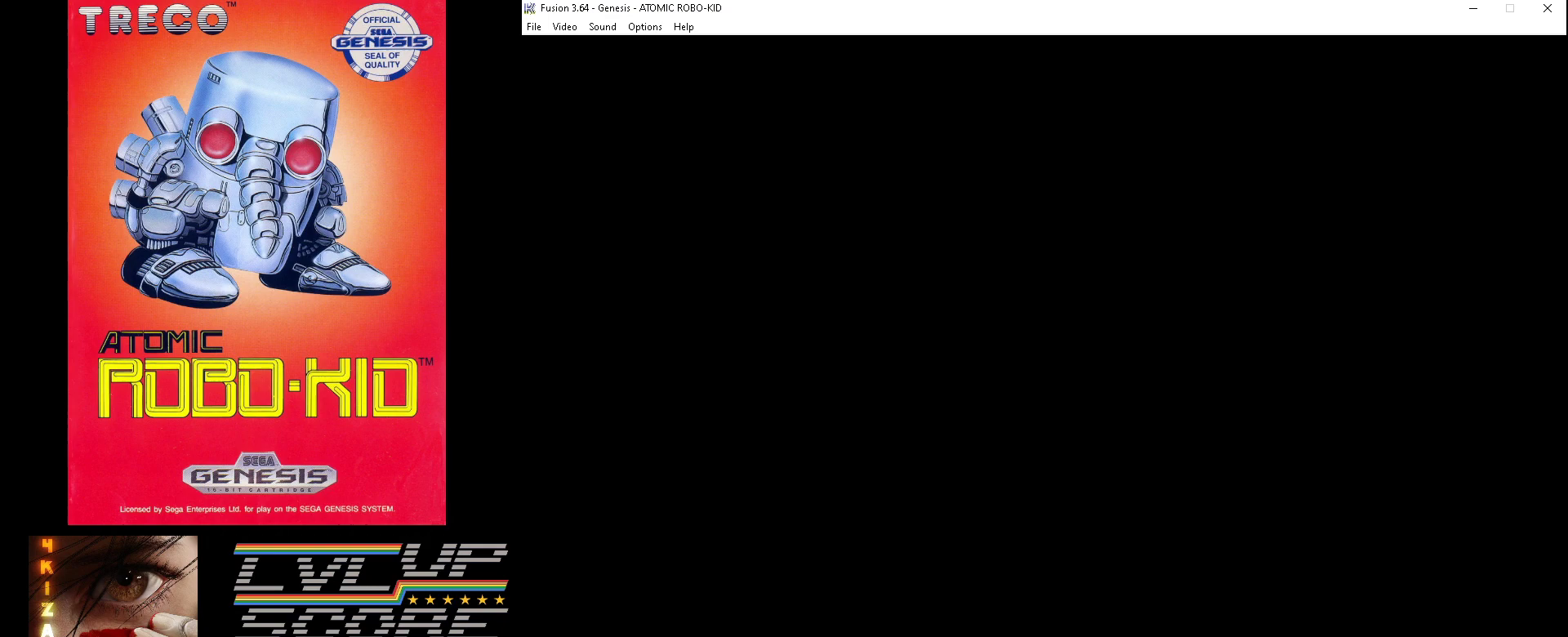
{"buttons": [], "events": []}
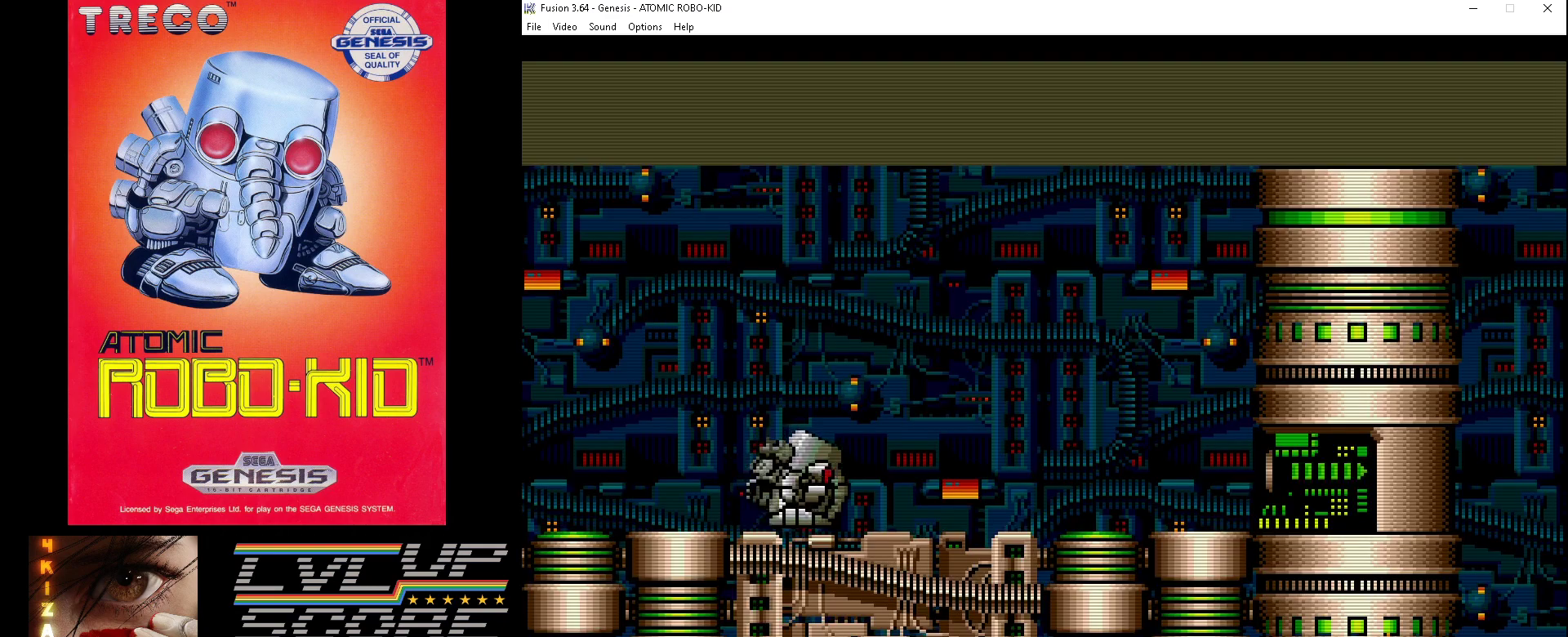
{"buttons": [], "events": []}
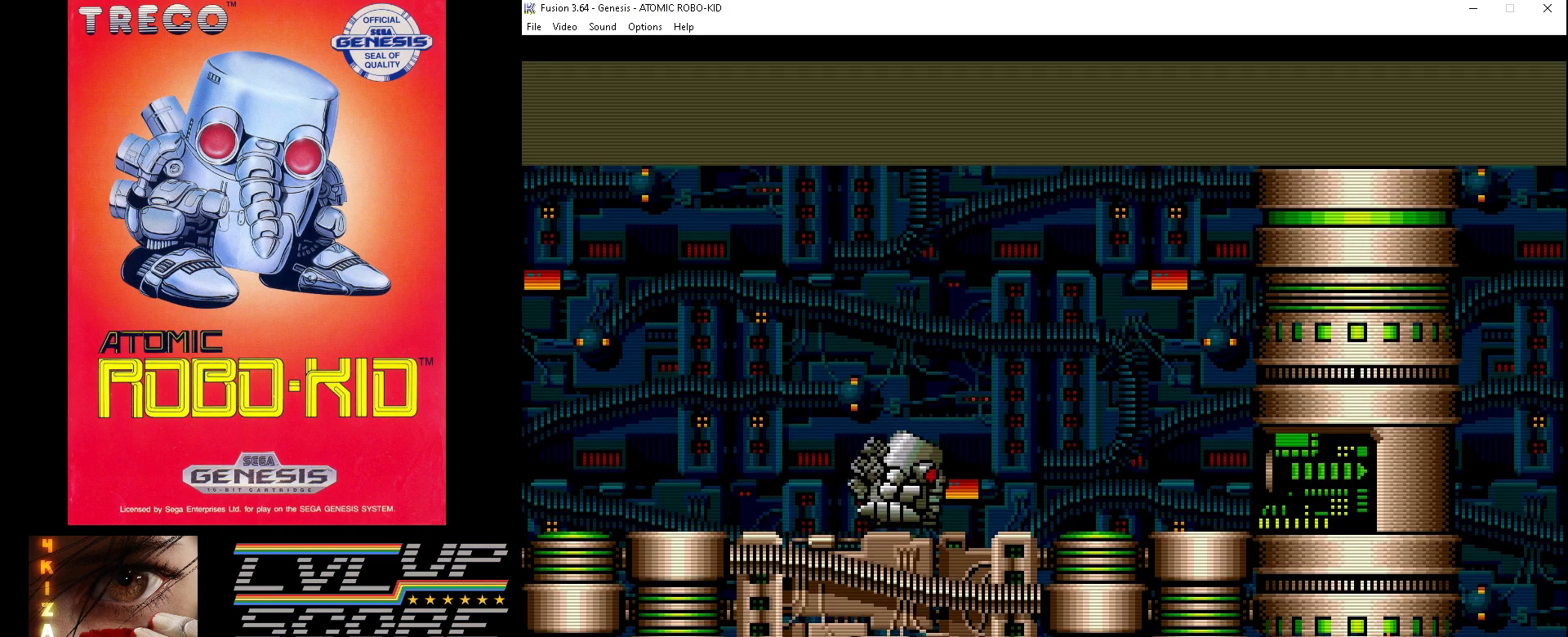
{"buttons": ["A"], "events": [[500, "A", "down"]]}
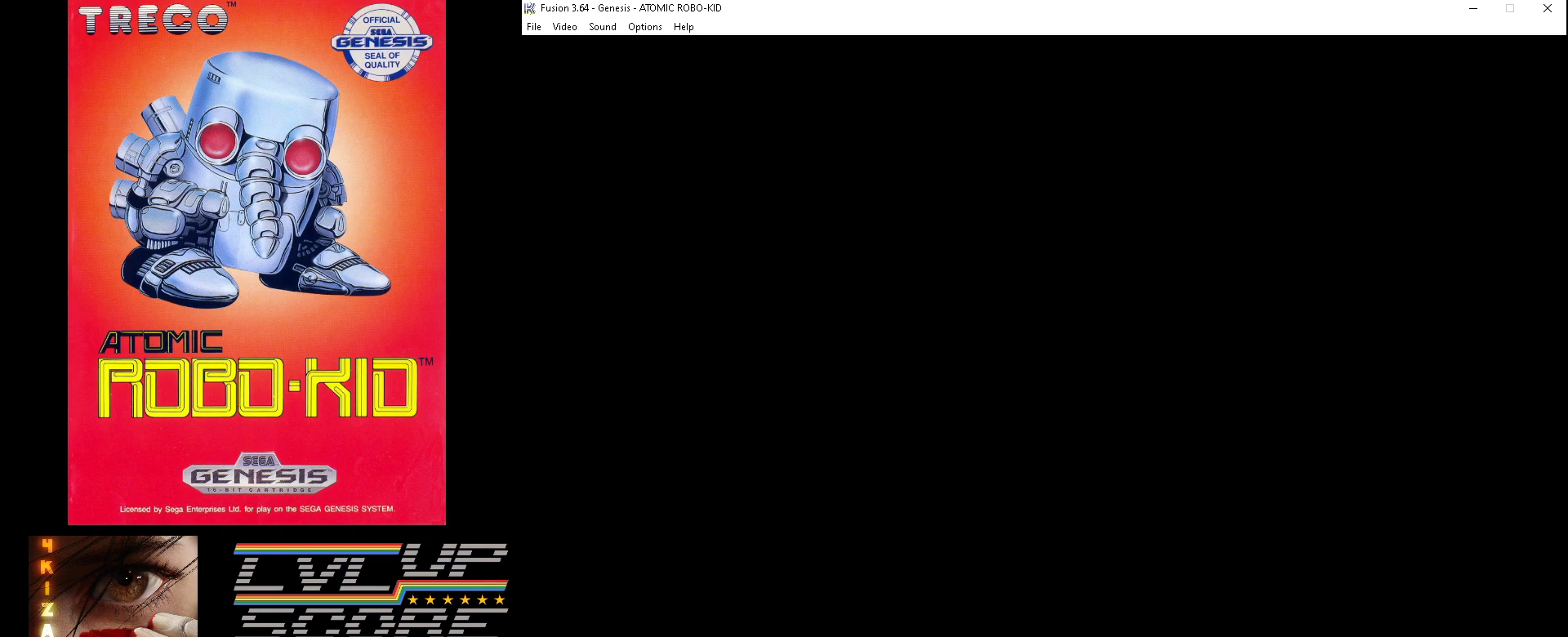
{"buttons": [], "events": [[133, "A", "up"]]}
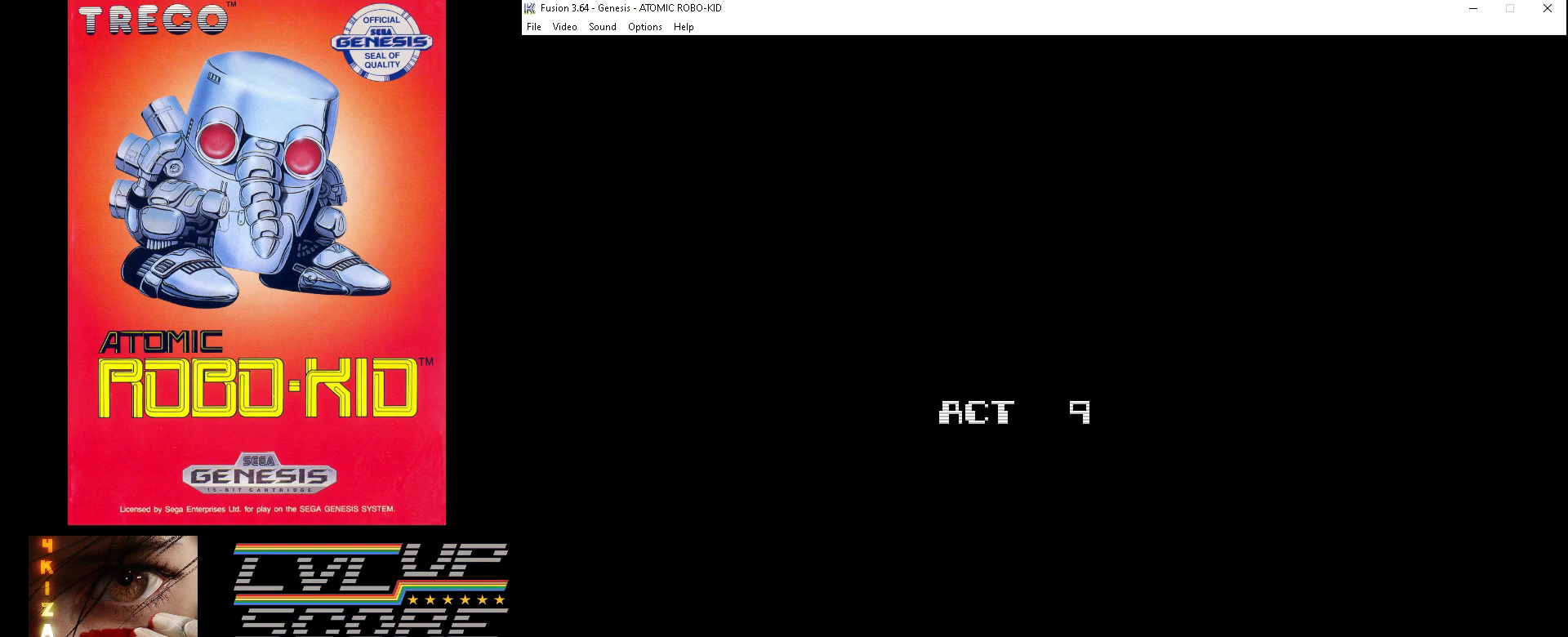
{"buttons": [], "events": []}
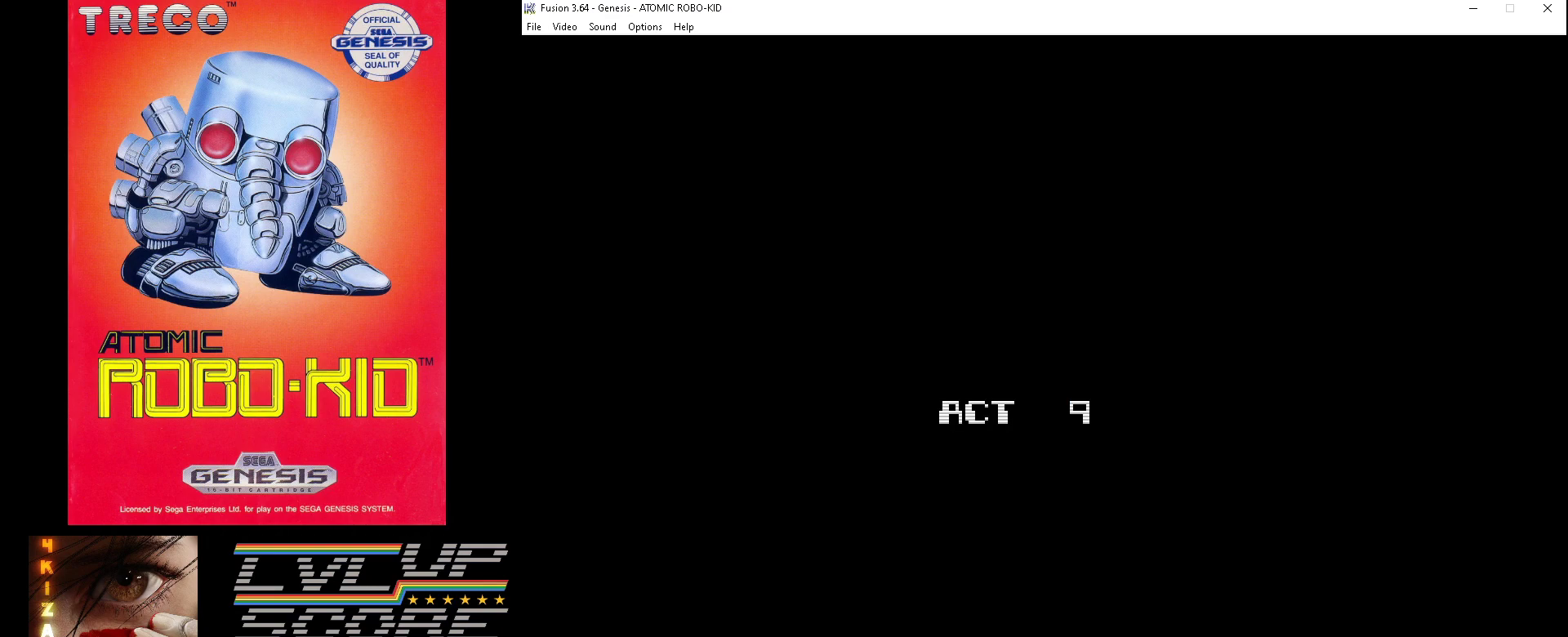
{"buttons": [], "events": []}
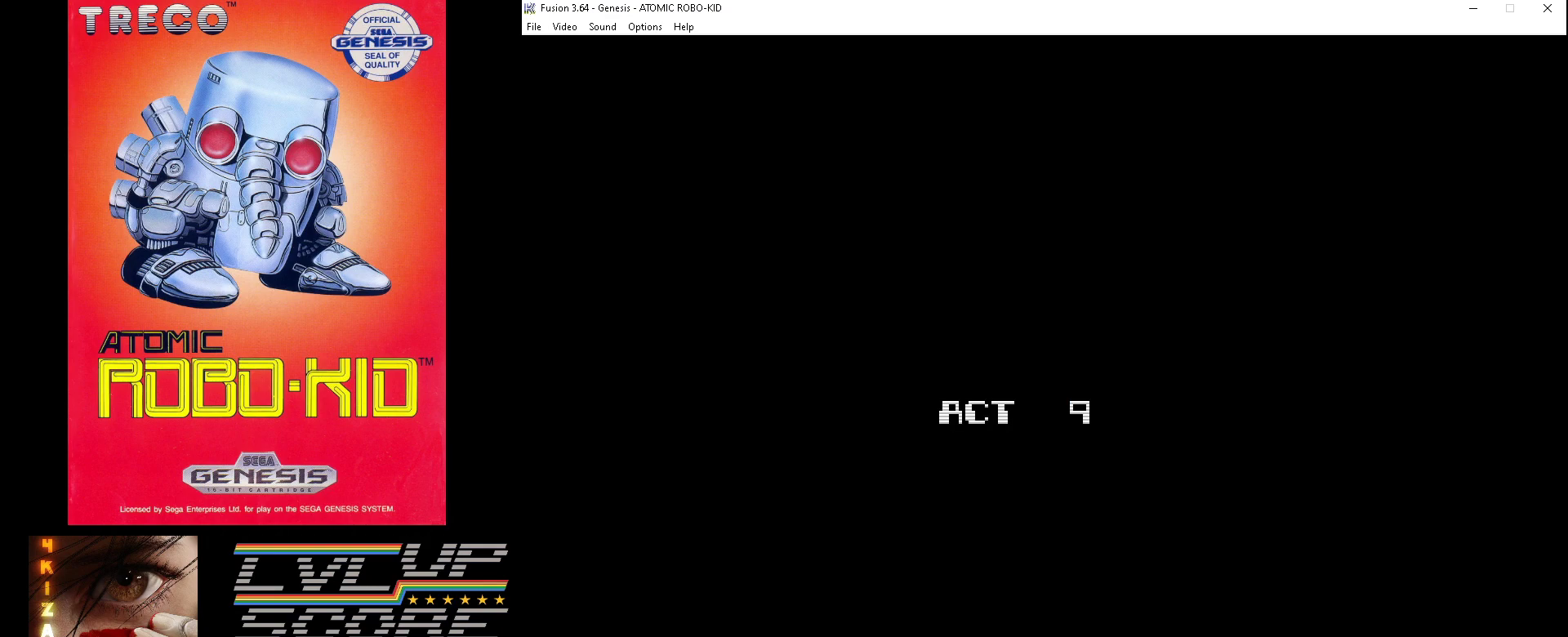
{"buttons": [], "events": [[67, "A", "down"], [167, "A", "up"]]}
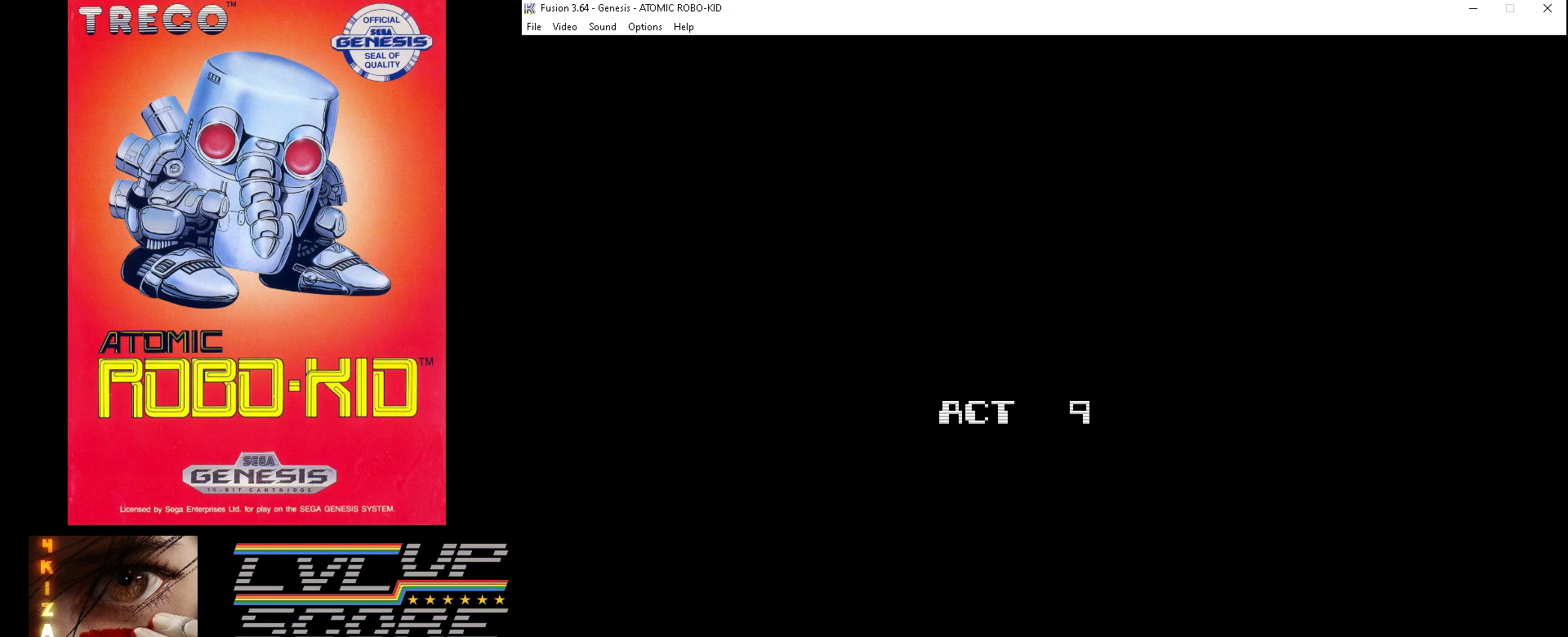
{"buttons": [], "events": []}
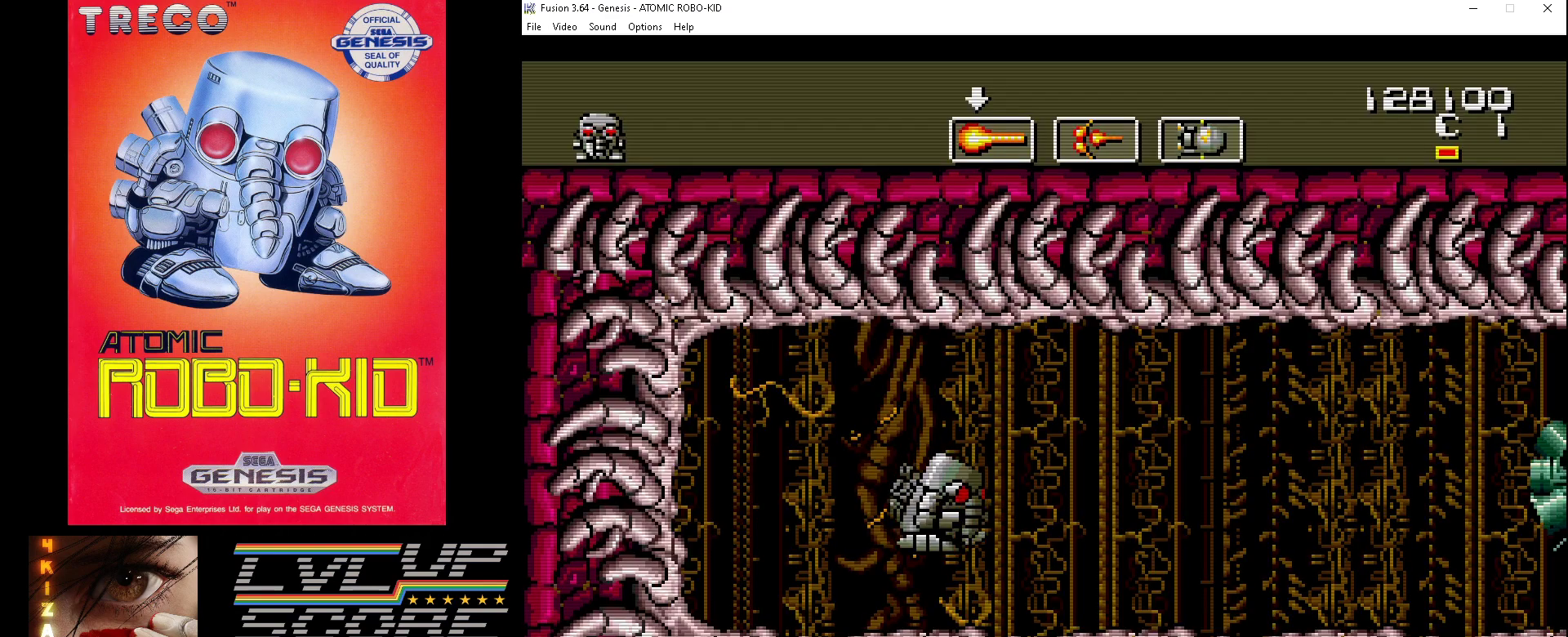
{"buttons": ["DPAD_UP"], "events": [[333, "DPAD_UP", "down"]]}
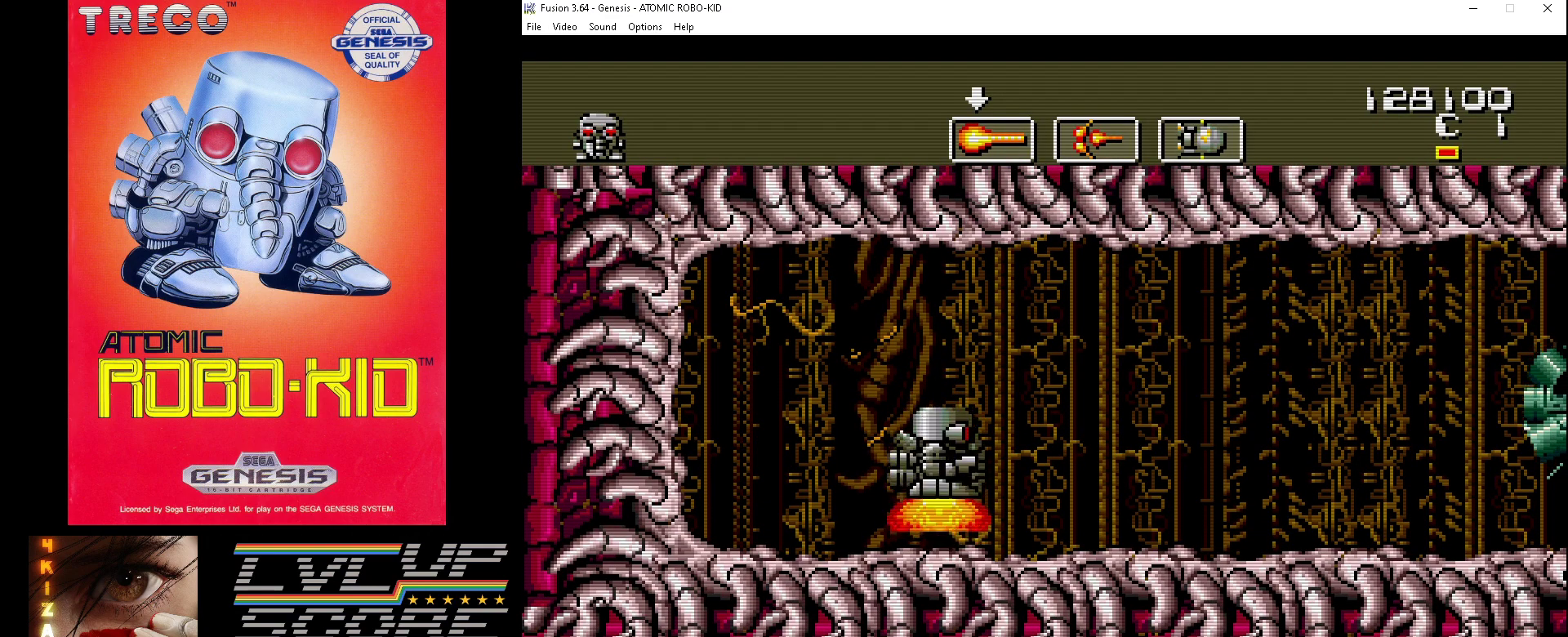
{"buttons": ["A"], "events": [[133, "DPAD_UP", "up"], [267, "DPAD_RIGHT", "down"], [300, "A", "down"], [367, "A", "up"], [367, "DPAD_RIGHT", "up"], [467, "A", "down"]]}
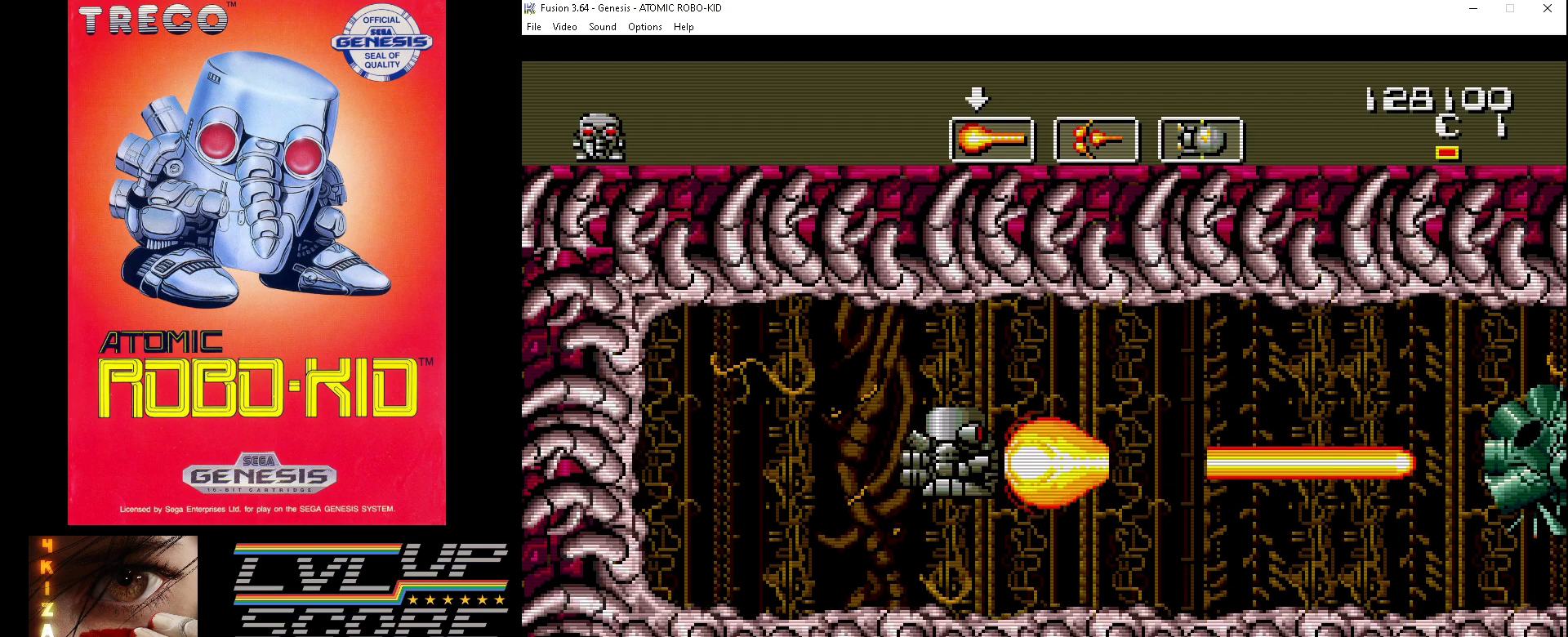
{"buttons": ["DPAD_RIGHT"], "events": [[33, "A", "up"], [100, "A", "down"], [167, "A", "up"], [233, "A", "down"], [300, "DPAD_RIGHT", "down"], [333, "A", "up"], [367, "A", "down"], [467, "A", "up"]]}
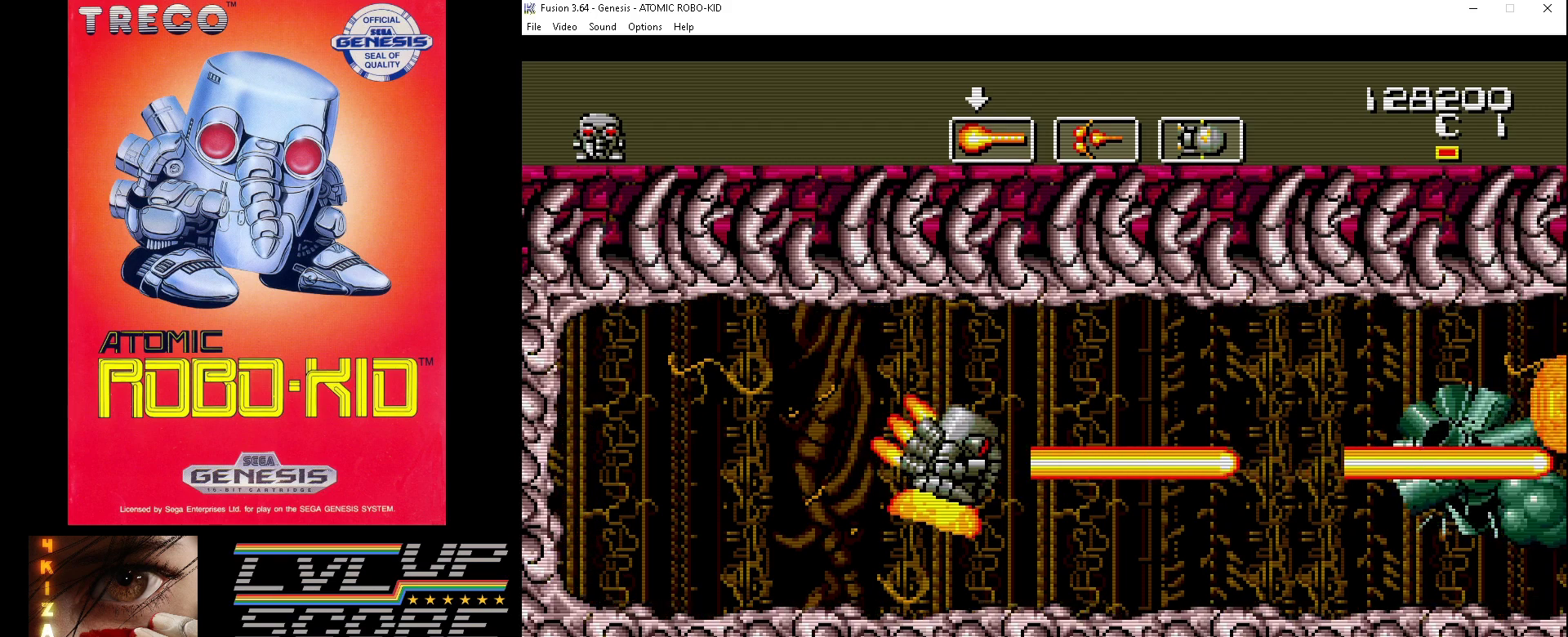
{"buttons": ["A"], "events": [[33, "A", "down"], [100, "A", "up"], [167, "A", "down"], [167, "DPAD_RIGHT", "up"], [267, "A", "up"], [333, "A", "down"], [333, "DPAD_RIGHT", "down"], [400, "A", "up"], [467, "A", "down"], [467, "DPAD_RIGHT", "up"]]}